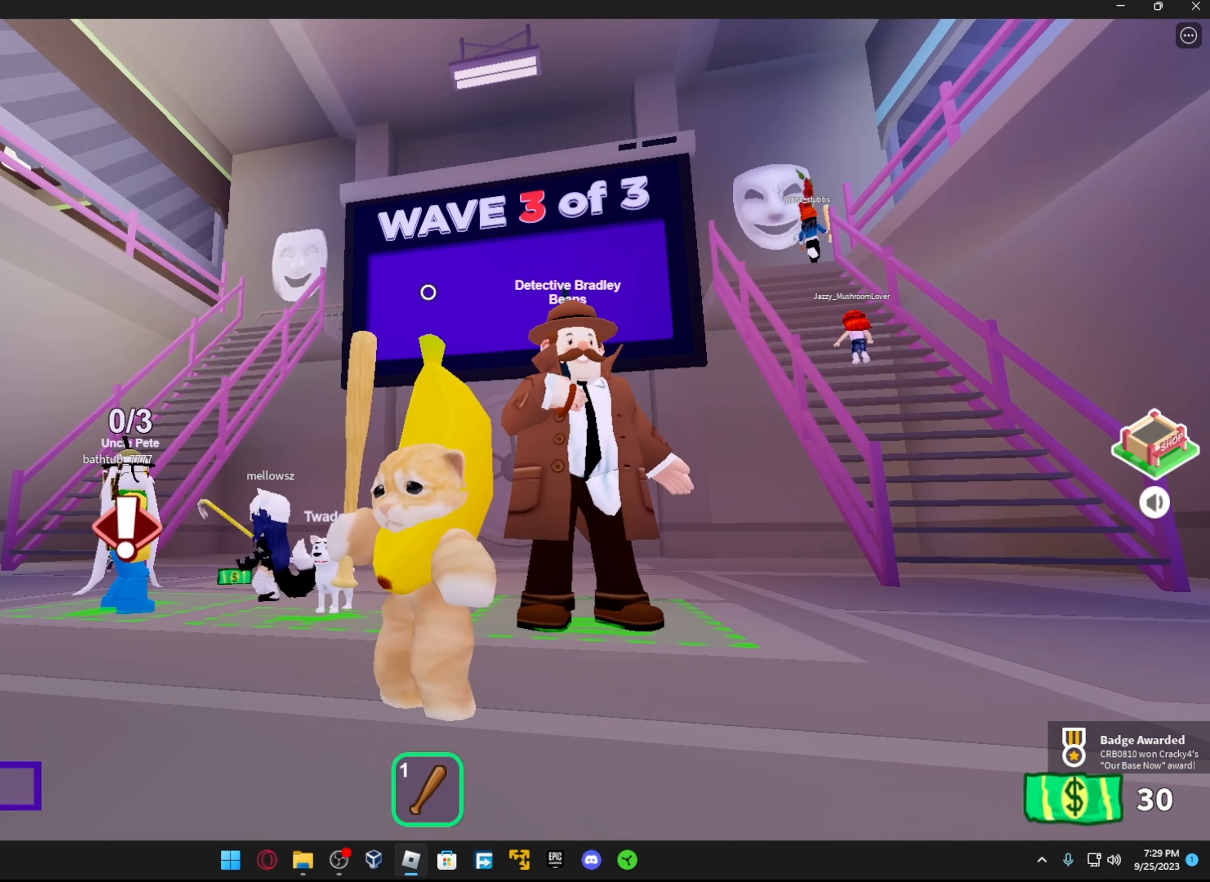
Gameplay with a controller (Xbox layout); each line is a JSON object with the inputs held at the frame after it. "events" lists button and stick changes between this image and that frame as [ms after this image, input, new state], when the widget could be followed in between.
{"buttons": [], "left_stick": "center", "right_stick": "center", "events": []}
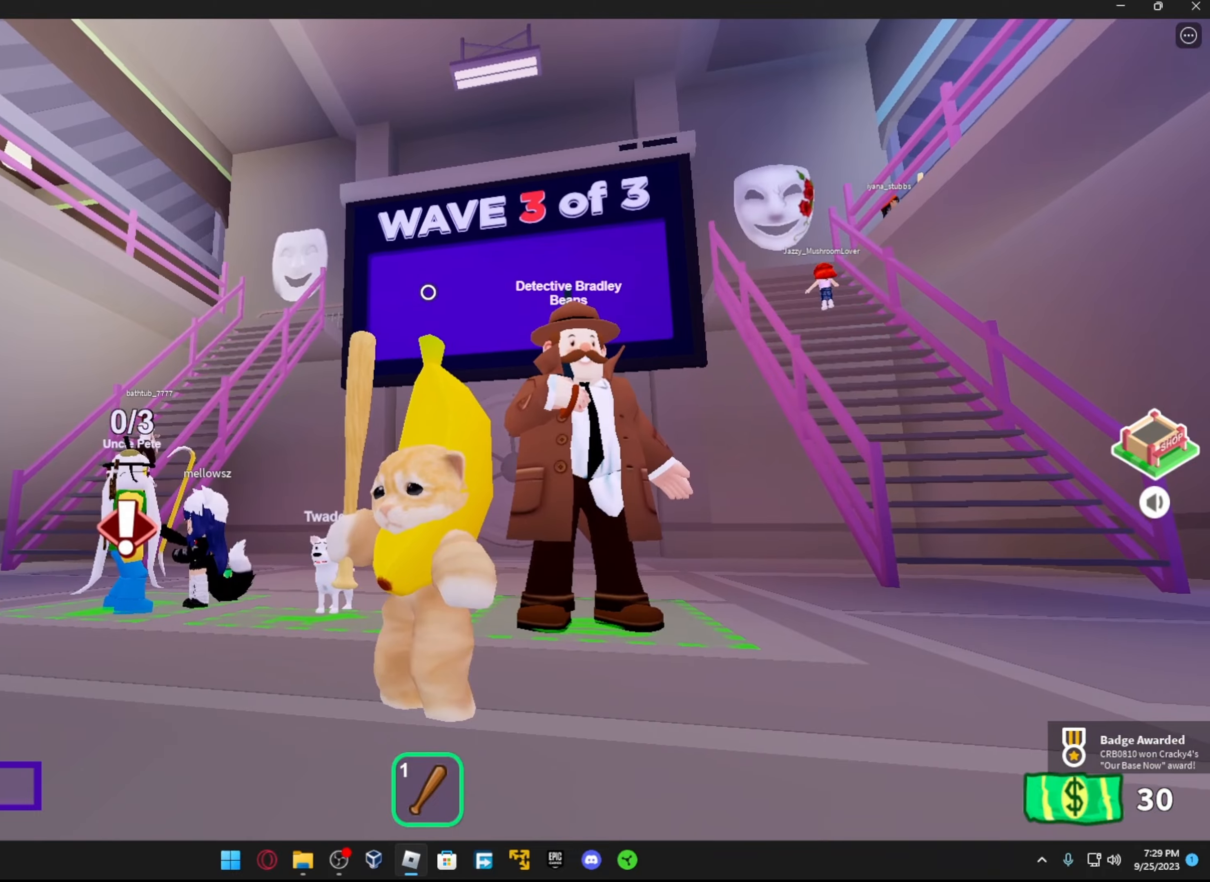
{"buttons": [], "left_stick": "center", "right_stick": "center", "events": [[166, "left_stick", "up"], [416, "left_stick", "center"]]}
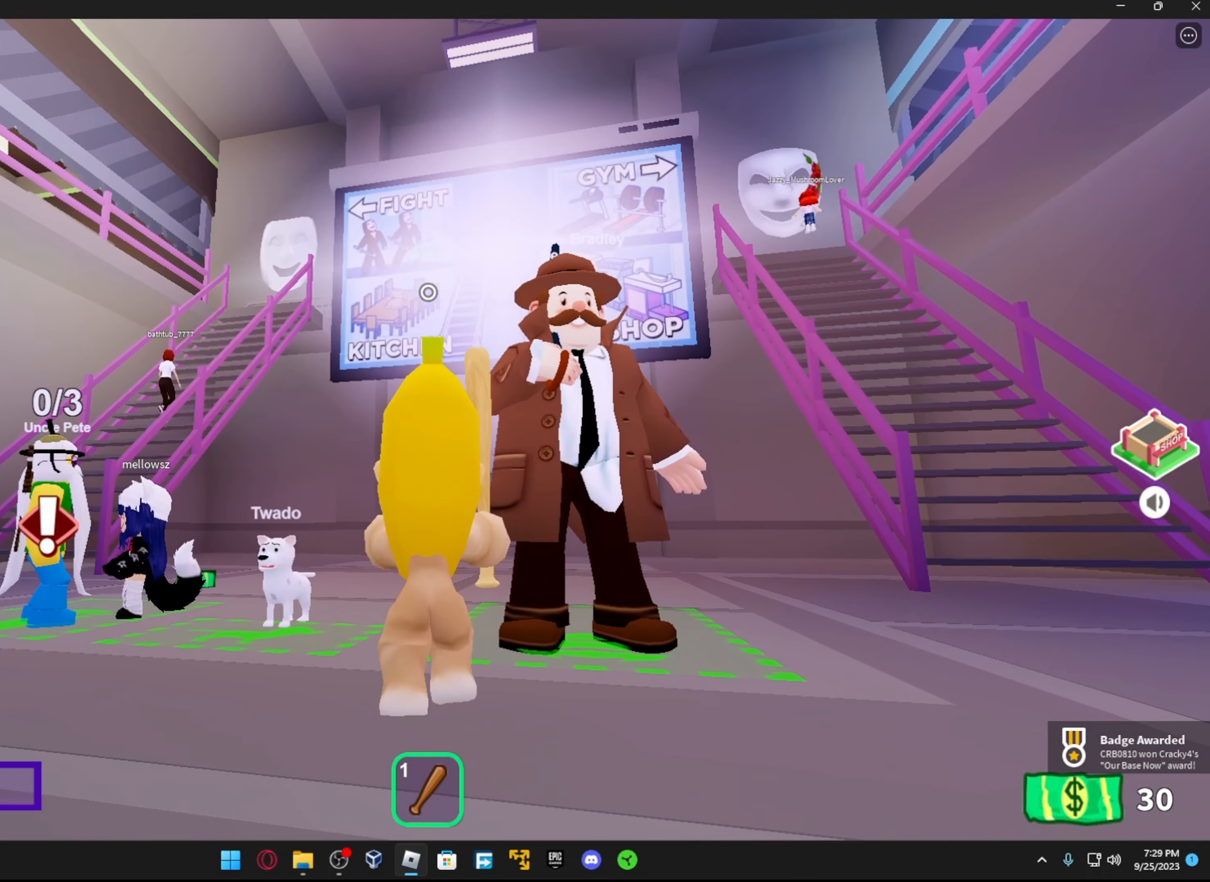
{"buttons": ["A"], "left_stick": "center", "right_stick": "center", "events": [[366, "A", "down"]]}
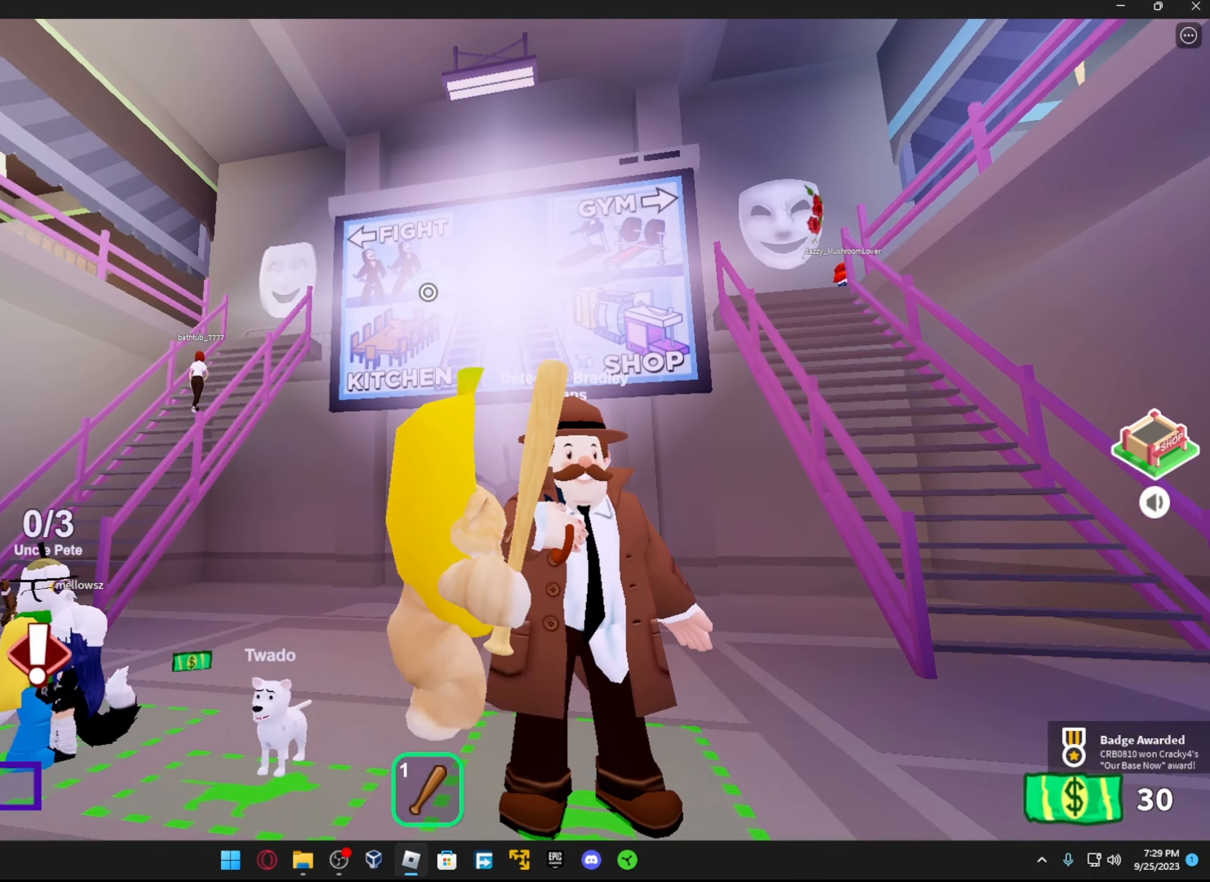
{"buttons": ["R3"], "left_stick": "right", "right_stick": "down-right", "events": [[66, "A", "up"], [316, "right_stick", "down"], [366, "left_stick", "right"], [433, "right_stick", "down-right"], [483, "R3", "down"]]}
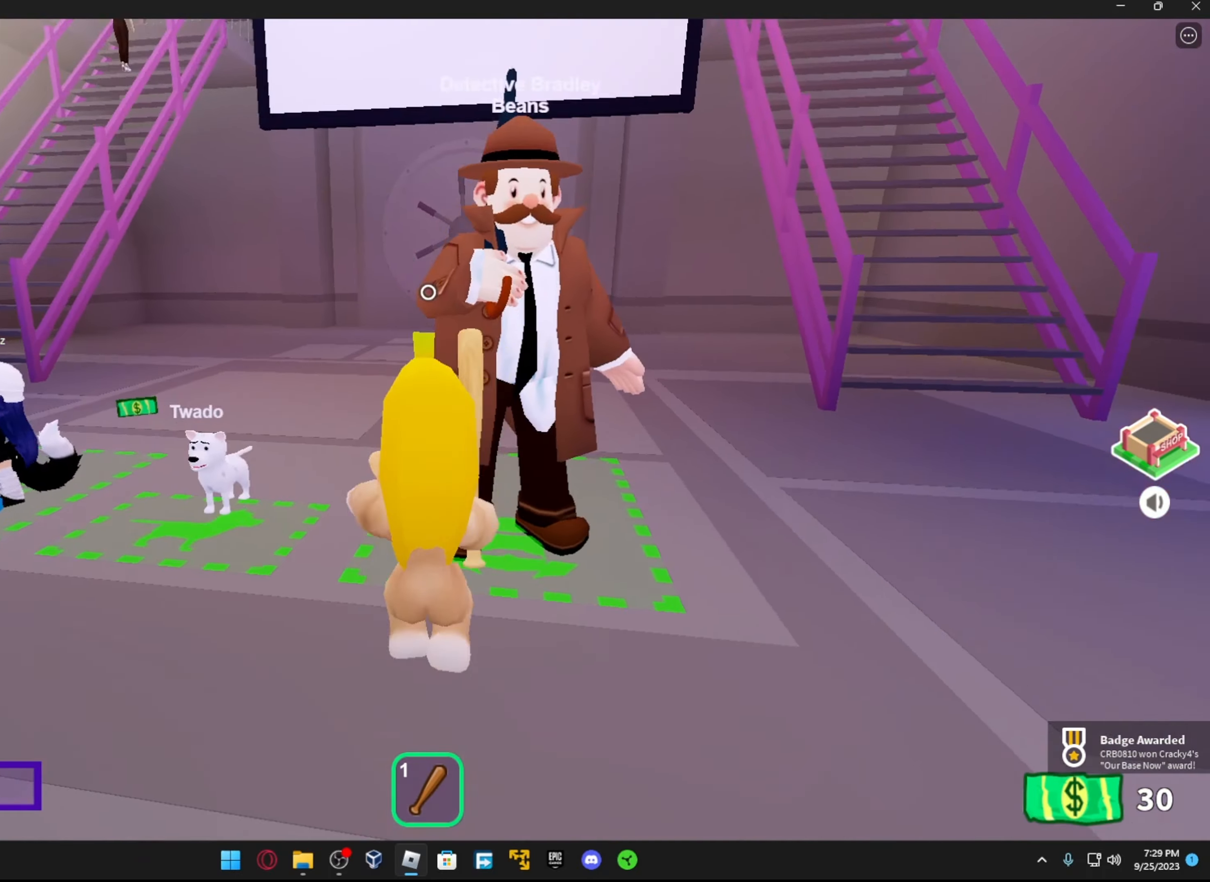
{"buttons": [], "left_stick": "down-left", "right_stick": "center", "events": [[33, "right_stick", "right"], [83, "R3", "up"], [166, "left_stick", "up"], [316, "left_stick", "up-left"], [333, "right_stick", "center"], [483, "left_stick", "down-left"]]}
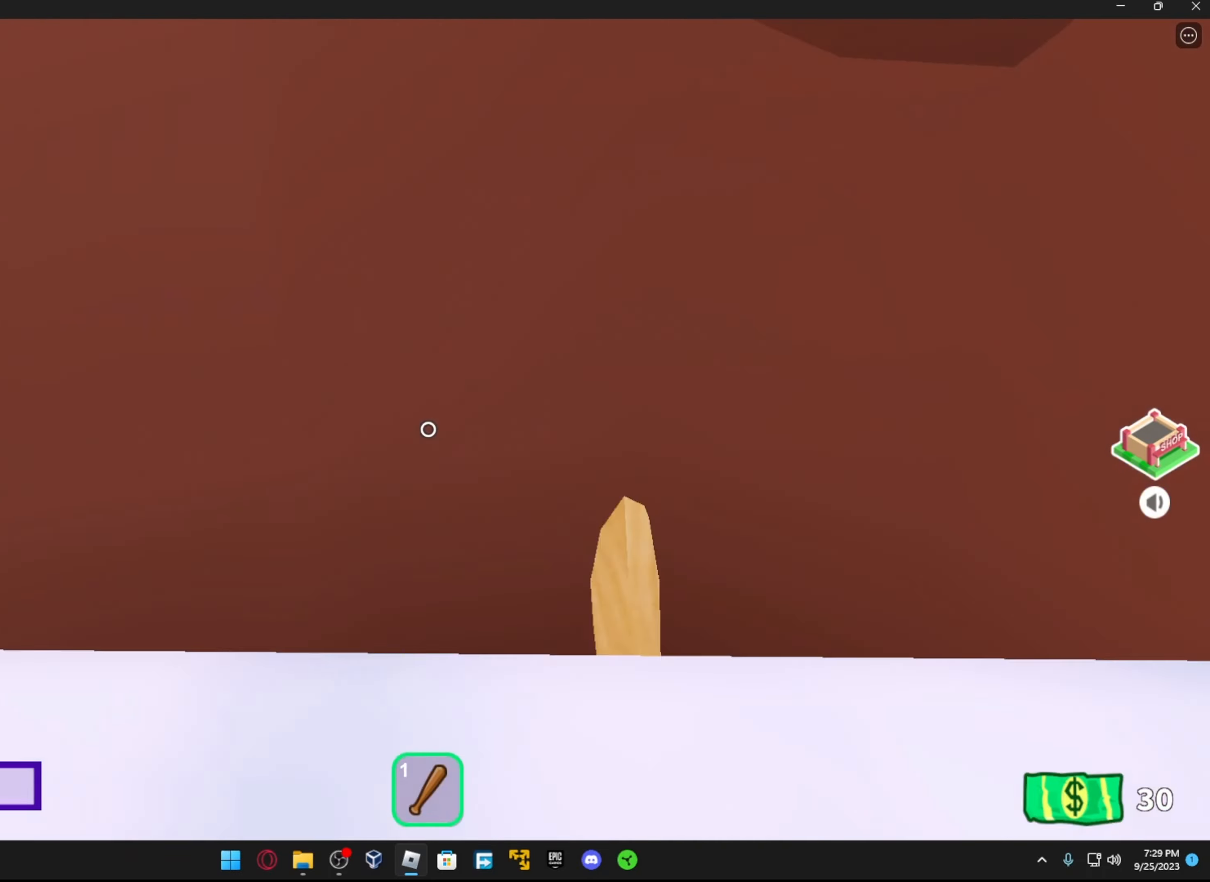
{"buttons": ["R3"], "left_stick": "down", "right_stick": "center", "events": [[66, "left_stick", "down"], [216, "R3", "down"], [366, "R3", "up"], [416, "R3", "down"]]}
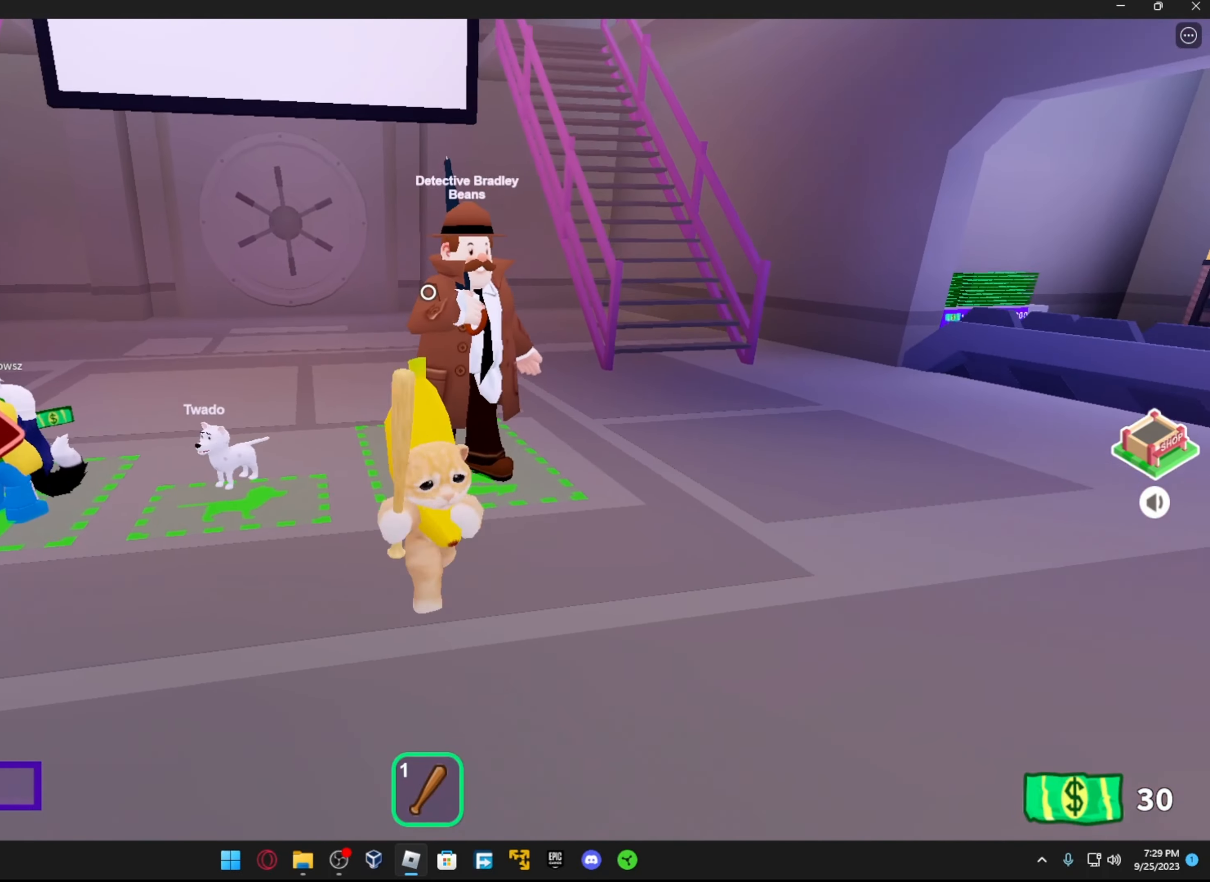
{"buttons": [], "left_stick": "up-left", "right_stick": "center", "events": [[16, "left_stick", "down-left"], [66, "R3", "up"], [133, "left_stick", "left"], [216, "right_stick", "up-left"], [266, "R3", "down"], [316, "right_stick", "center"], [333, "R3", "up"], [466, "left_stick", "up-left"]]}
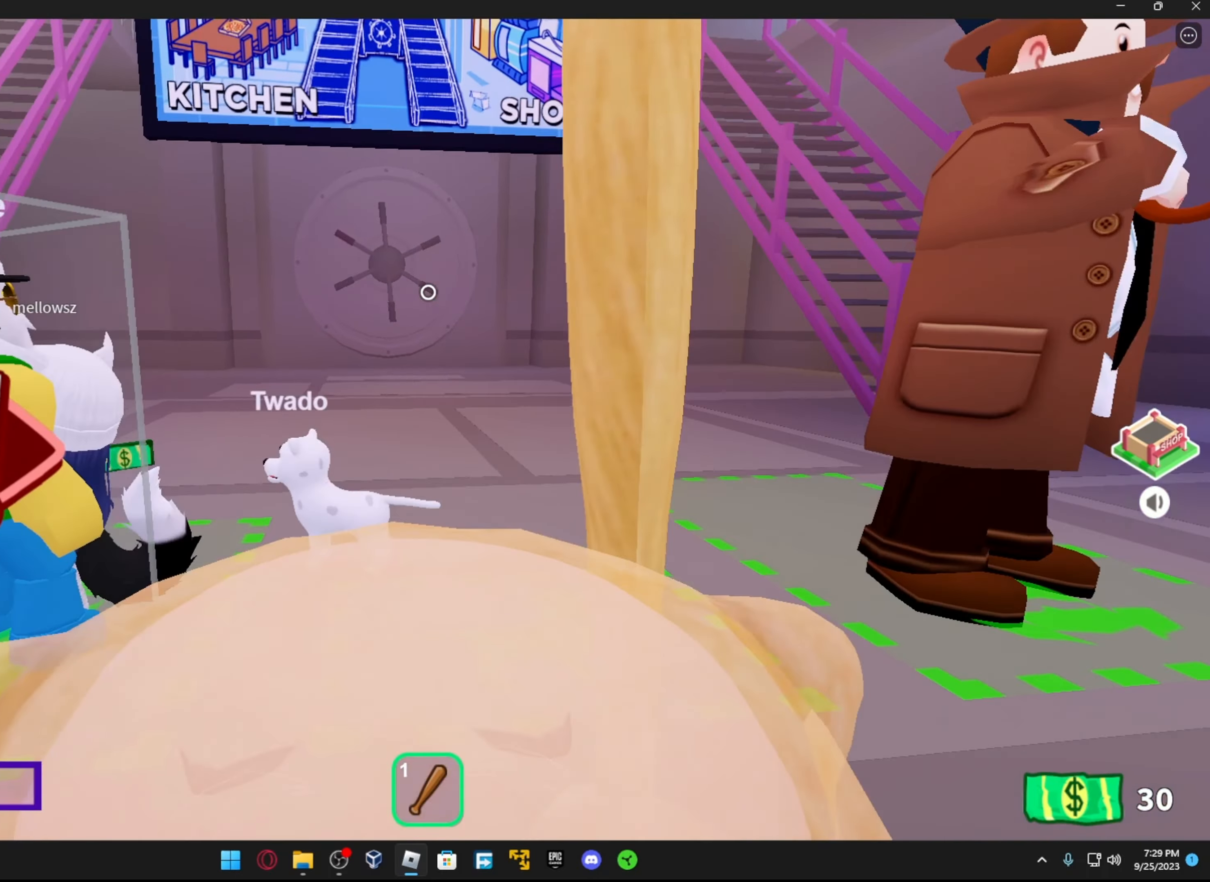
{"buttons": [], "left_stick": "up-left", "right_stick": "center", "events": [[16, "A", "down"], [116, "A", "up"], [283, "right_stick", "down"], [333, "right_stick", "right"], [466, "right_stick", "center"]]}
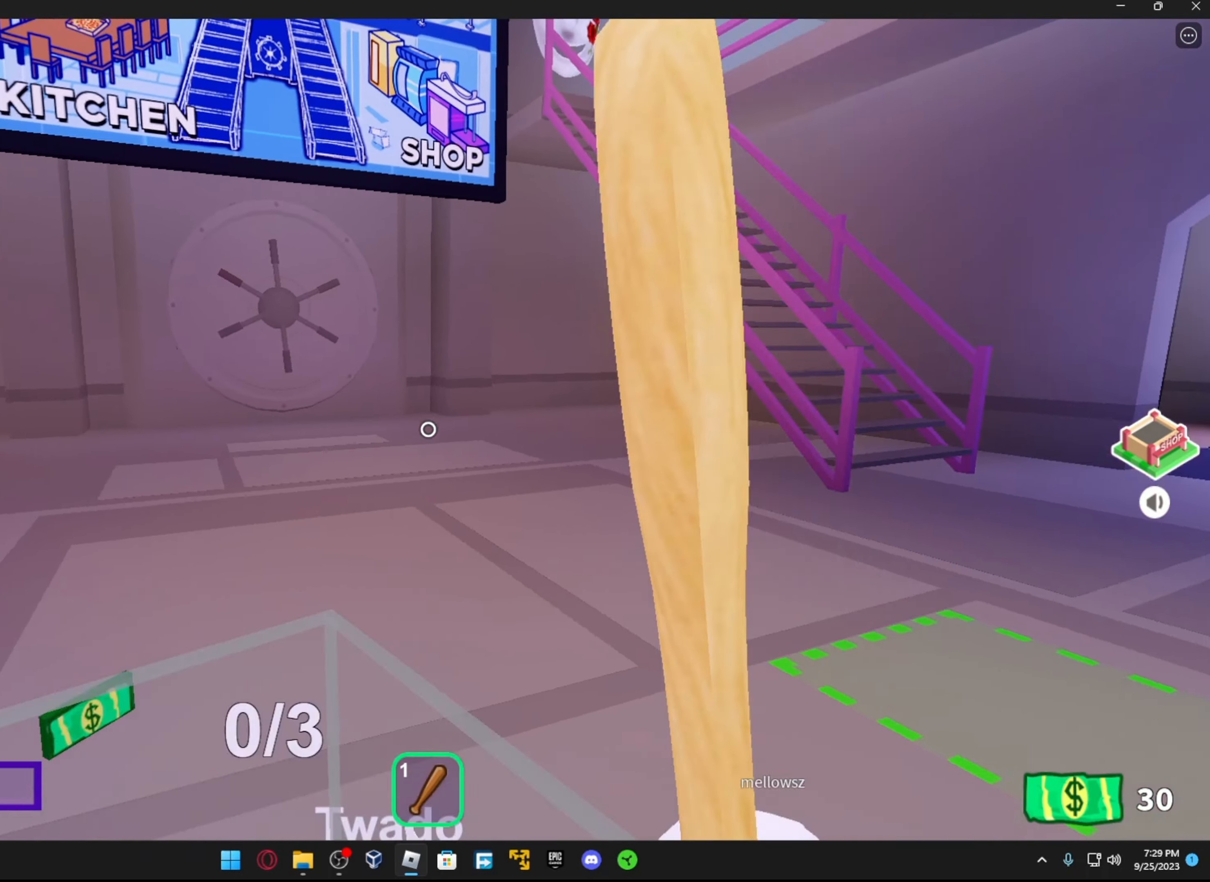
{"buttons": [], "left_stick": "left", "right_stick": "center", "events": [[33, "left_stick", "center"], [116, "R3", "down"], [166, "right_stick", "up-right"], [266, "R3", "up"], [266, "left_stick", "left"], [266, "right_stick", "center"]]}
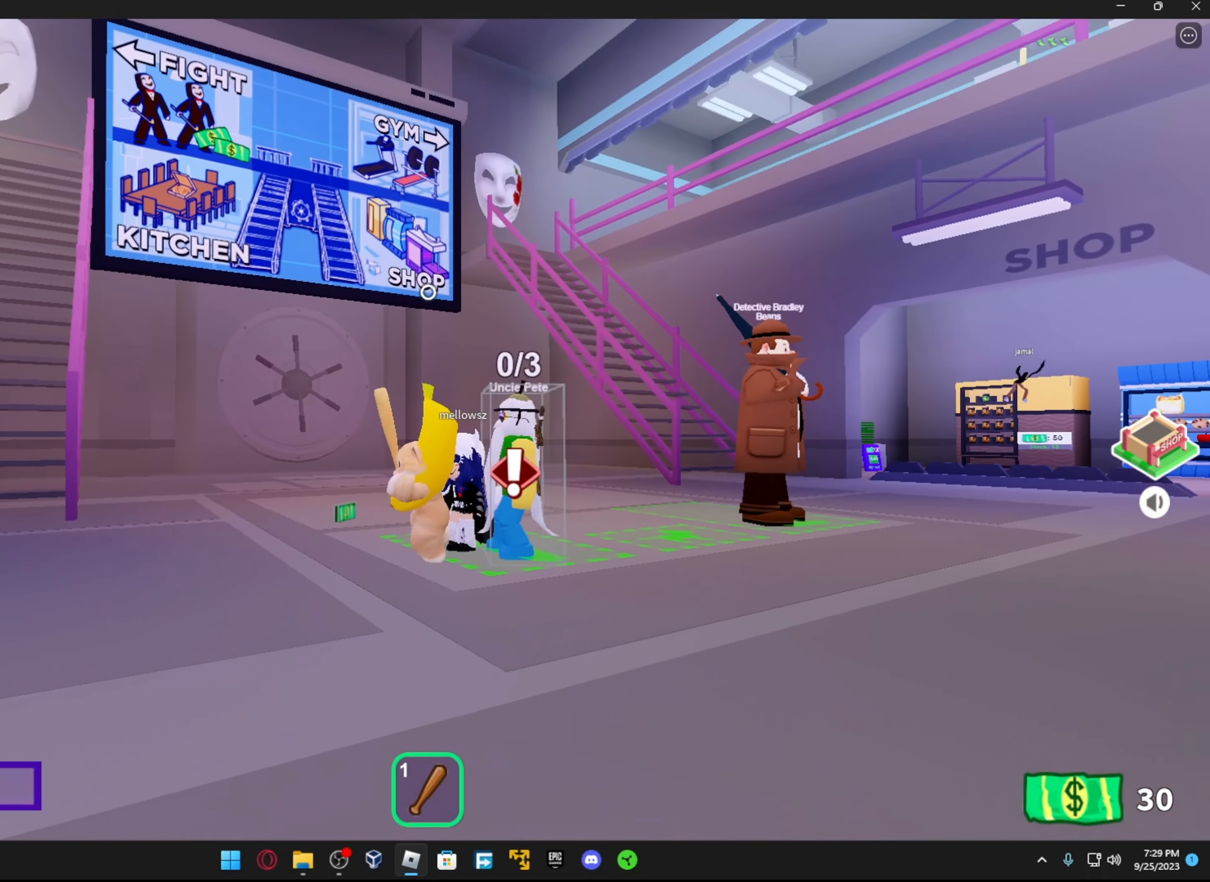
{"buttons": [], "left_stick": "center", "right_stick": "center", "events": [[433, "left_stick", "center"]]}
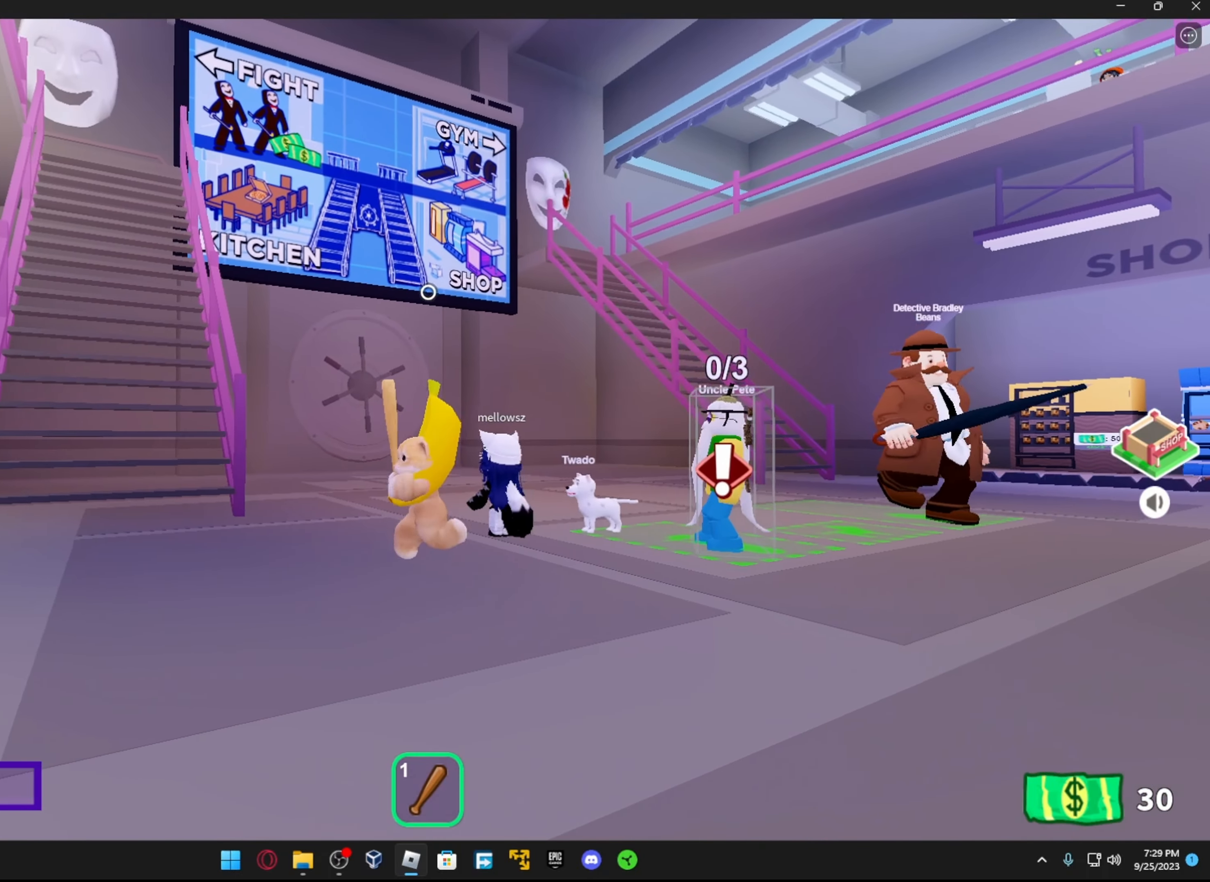
{"buttons": ["R3"], "left_stick": "up", "right_stick": "down", "events": [[333, "right_stick", "right"], [417, "R3", "down"], [467, "right_stick", "down"], [483, "left_stick", "up"]]}
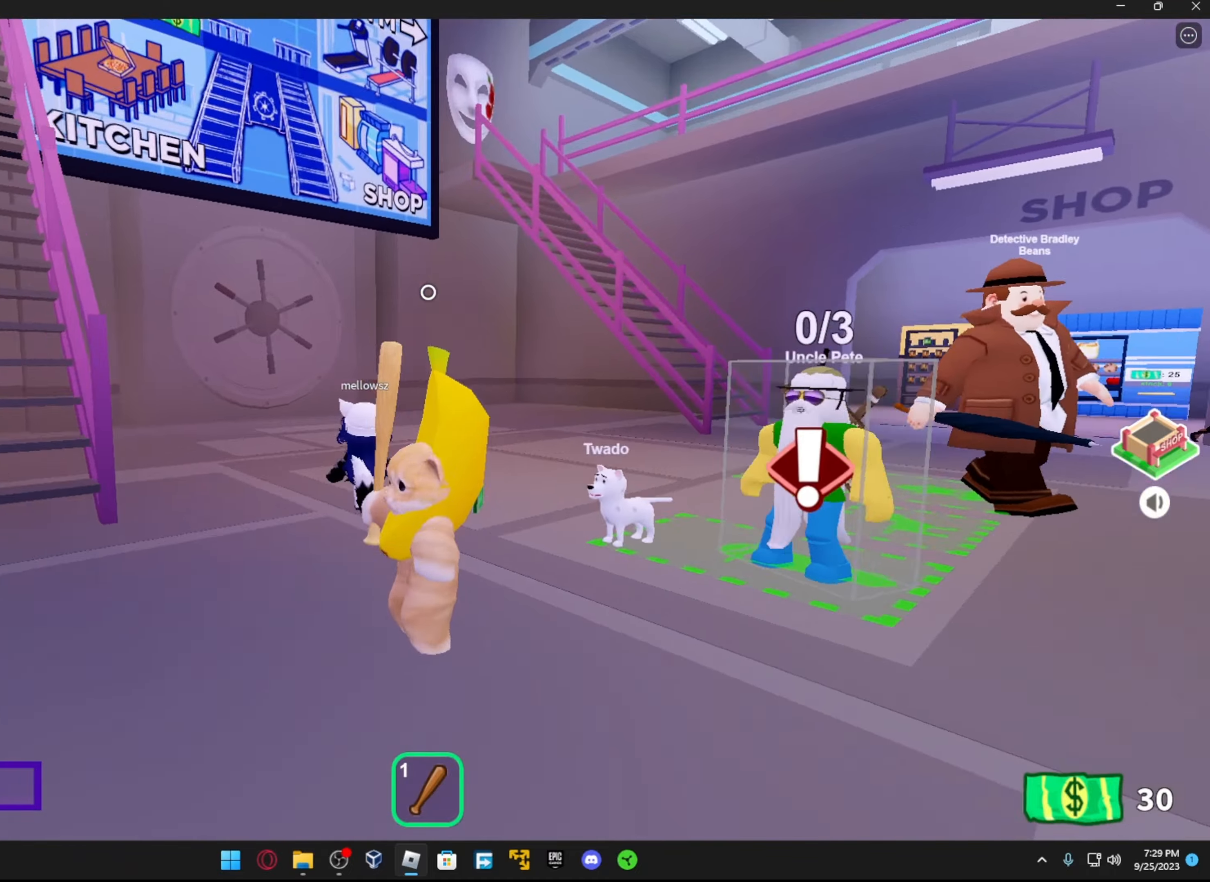
{"buttons": [], "left_stick": "up", "right_stick": "right", "events": [[17, "R3", "up"], [67, "right_stick", "right"], [267, "right_stick", "up-right"], [367, "right_stick", "right"]]}
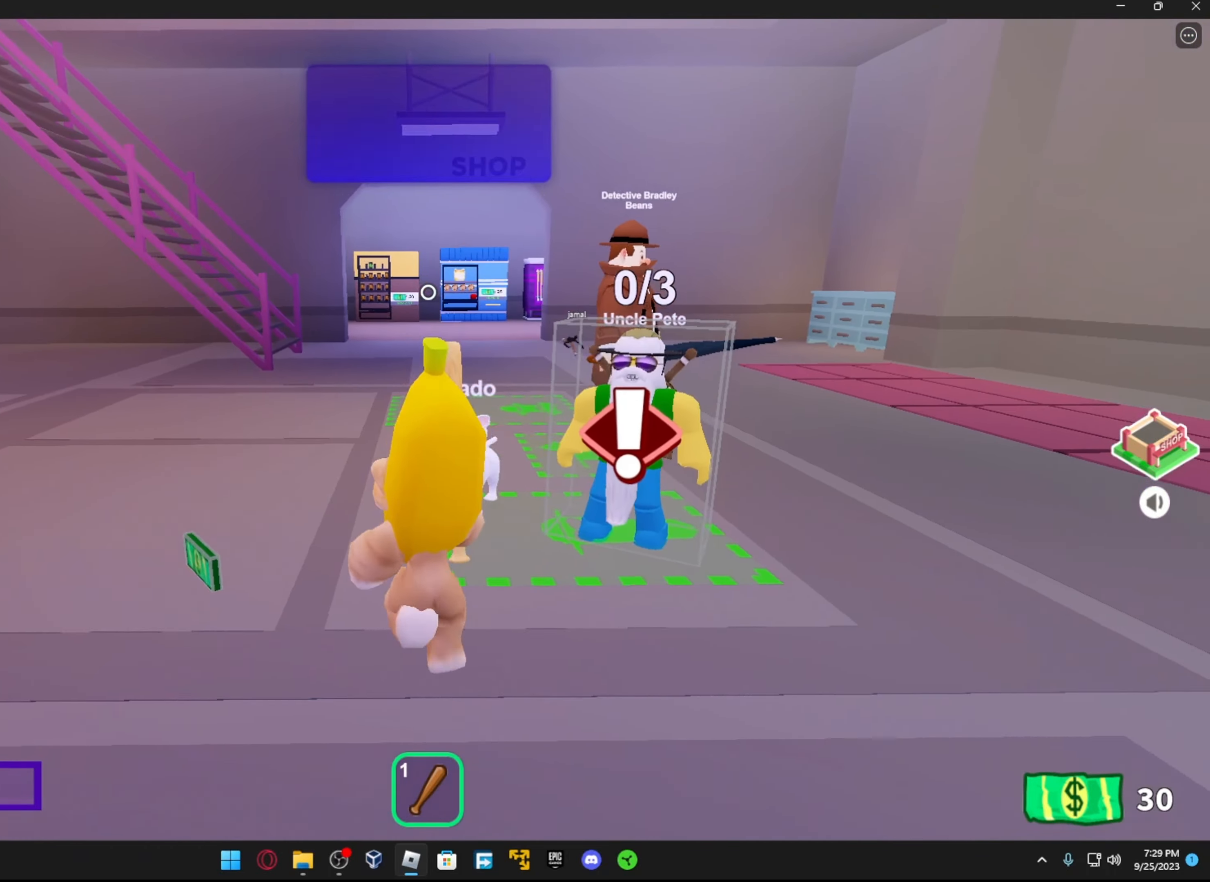
{"buttons": ["L1", "R1"], "left_stick": "up", "right_stick": "right", "events": [[17, "right_stick", "center"], [67, "R1", "down"], [217, "R1", "up"], [317, "right_stick", "right"], [467, "L1", "down"], [483, "R1", "down"]]}
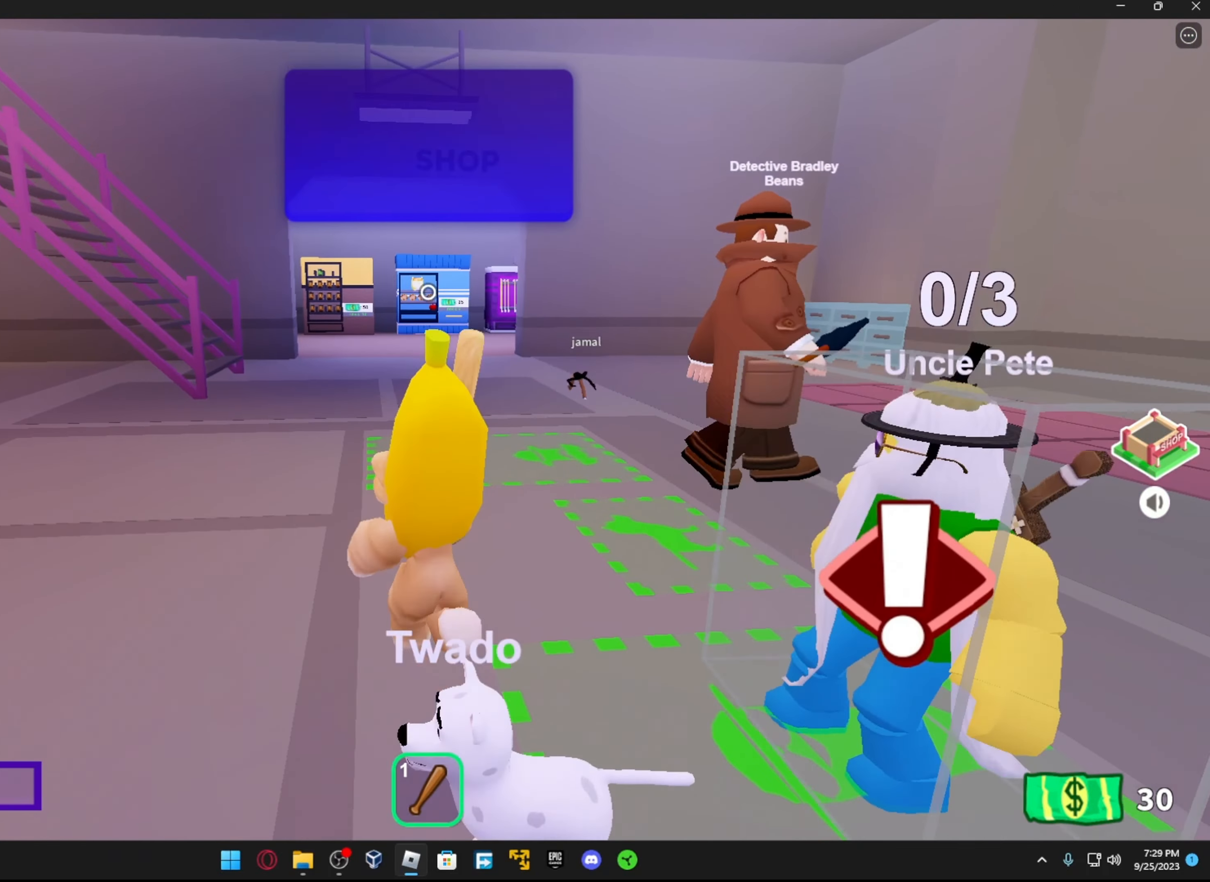
{"buttons": ["L1", "R1"], "left_stick": "up-left", "right_stick": "right", "events": [[117, "right_stick", "center"], [133, "L1", "up"], [133, "left_stick", "up-left"], [167, "R1", "up"], [217, "L1", "down"], [267, "R1", "down"], [283, "right_stick", "up-right"], [367, "L1", "up"], [367, "R1", "up"], [367, "right_stick", "right"], [417, "R1", "down"], [467, "L1", "down"]]}
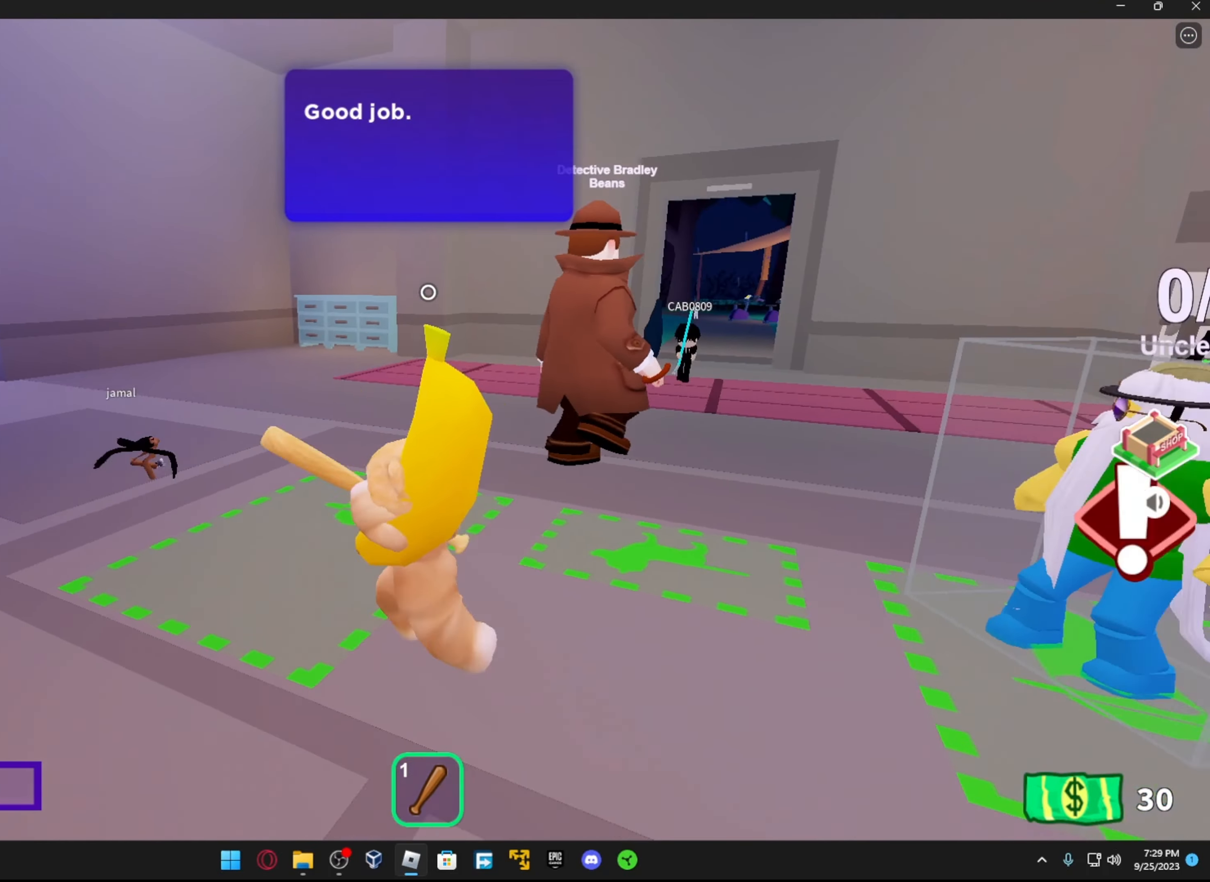
{"buttons": ["R1"], "left_stick": "up", "right_stick": "down-right", "events": [[17, "right_stick", "center"], [33, "R1", "up"], [67, "L1", "up"], [83, "R1", "down"], [167, "L1", "down"], [183, "R1", "up"], [217, "right_stick", "right"], [267, "L1", "up"], [267, "R1", "down"], [367, "L1", "down"], [367, "R1", "up"], [367, "left_stick", "up"], [417, "right_stick", "down-right"], [433, "R1", "down"], [483, "L1", "up"]]}
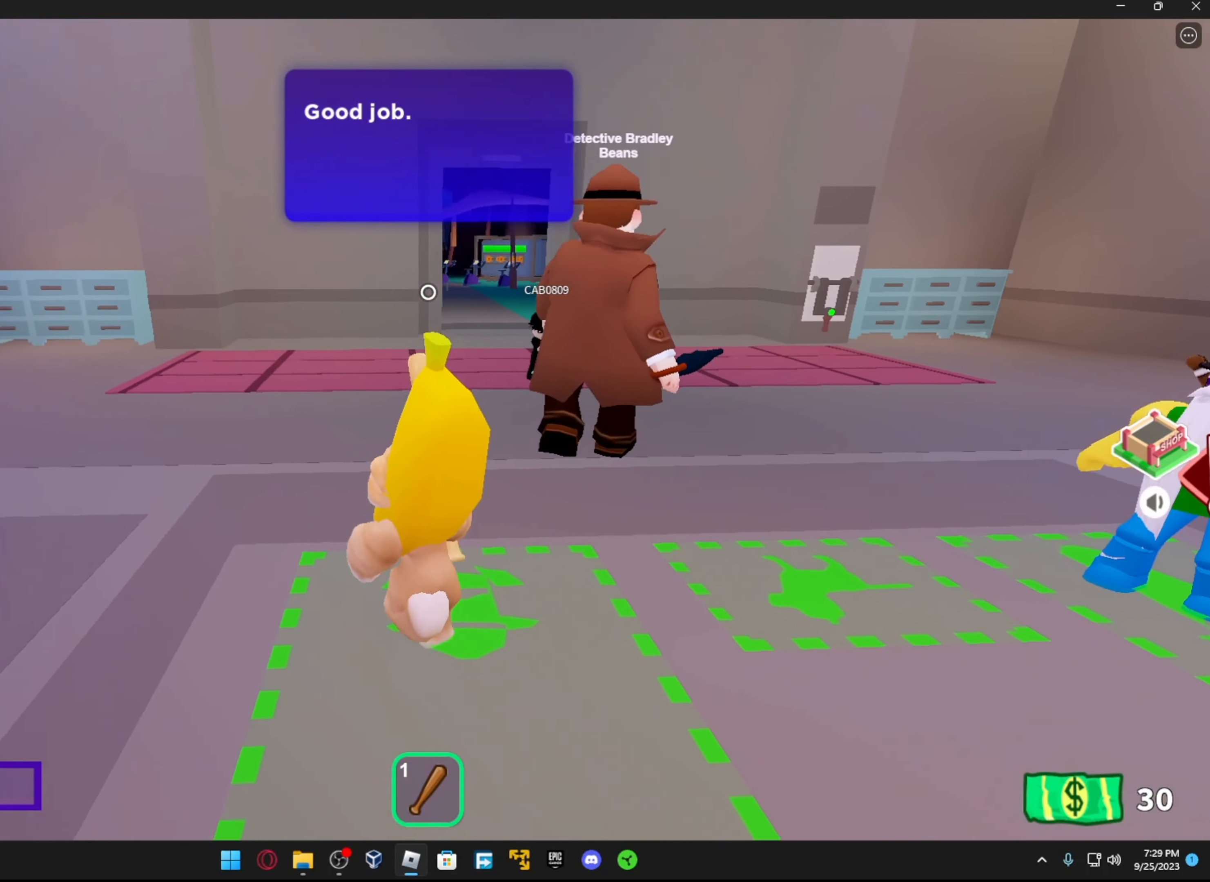
{"buttons": [], "left_stick": "up", "right_stick": "center", "events": [[33, "R1", "up"], [33, "right_stick", "center"], [317, "L1", "down"], [467, "L1", "up"]]}
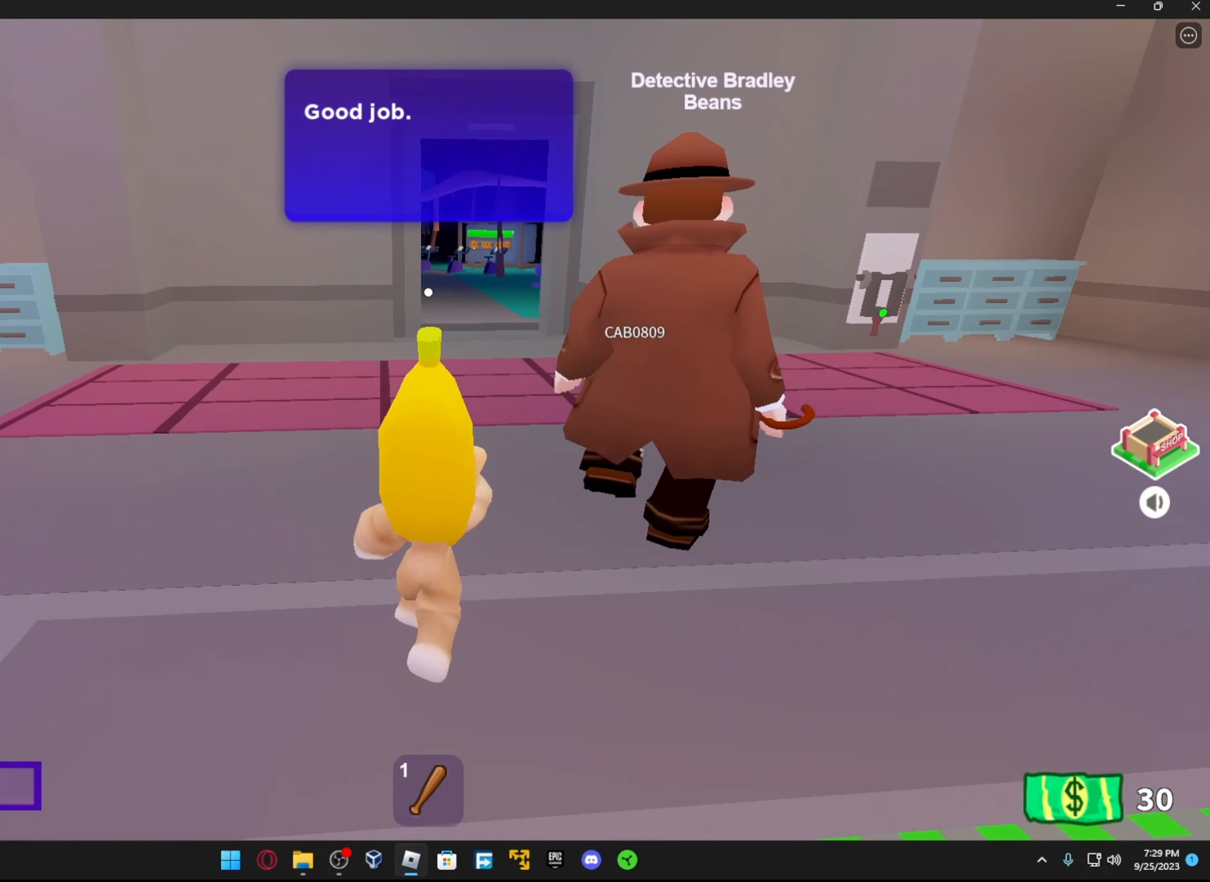
{"buttons": [], "left_stick": "up", "right_stick": "center", "events": [[233, "L1", "down"], [383, "L1", "up"]]}
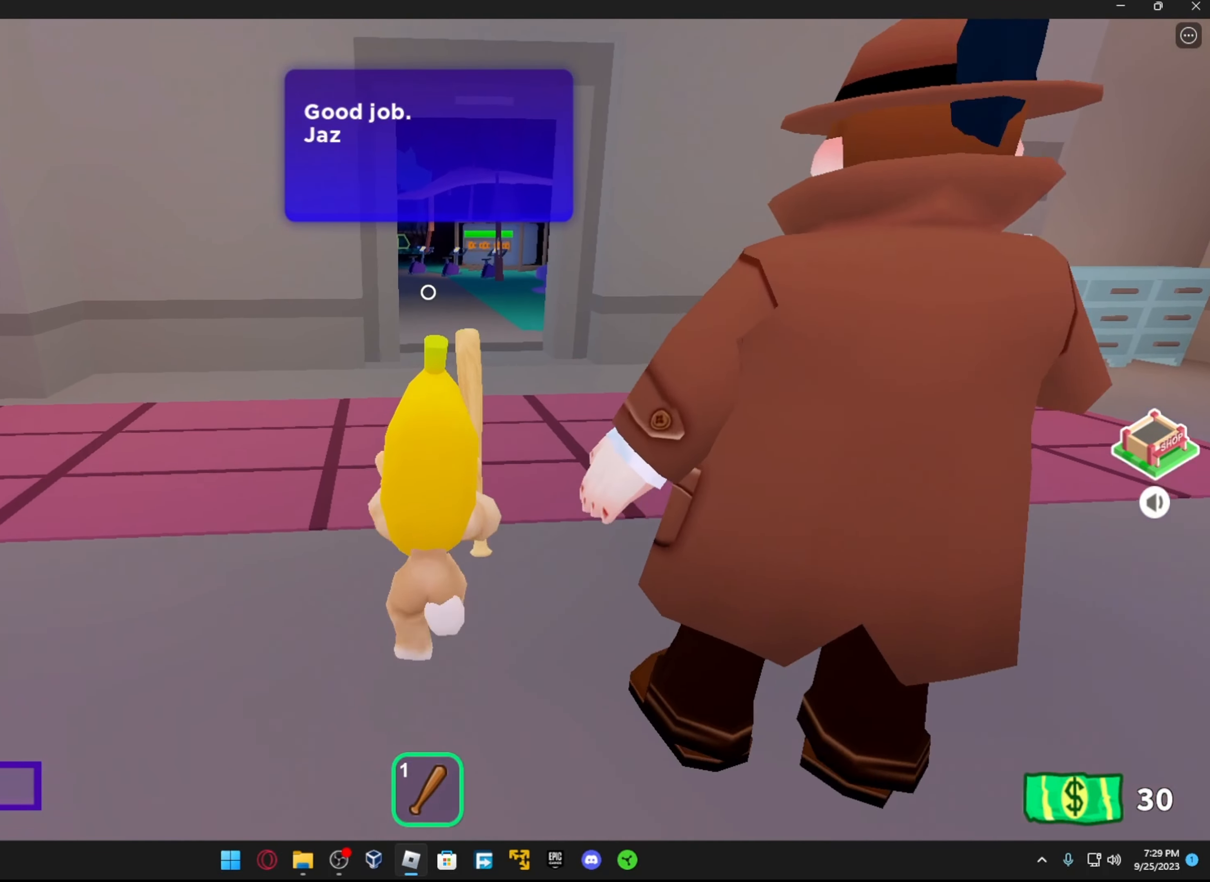
{"buttons": [], "left_stick": "up", "right_stick": "center", "events": []}
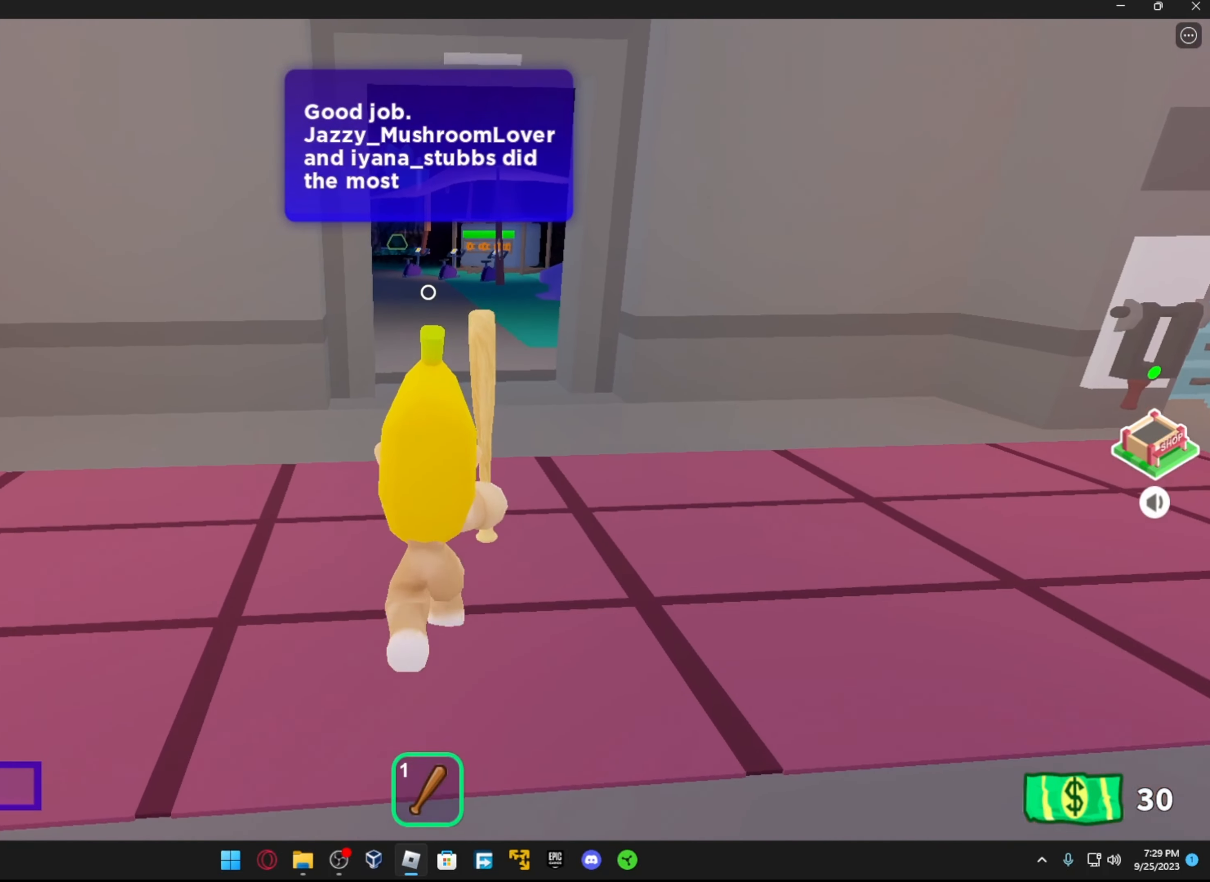
{"buttons": [], "left_stick": "up", "right_stick": "center", "events": [[167, "L1", "down"], [333, "L1", "up"]]}
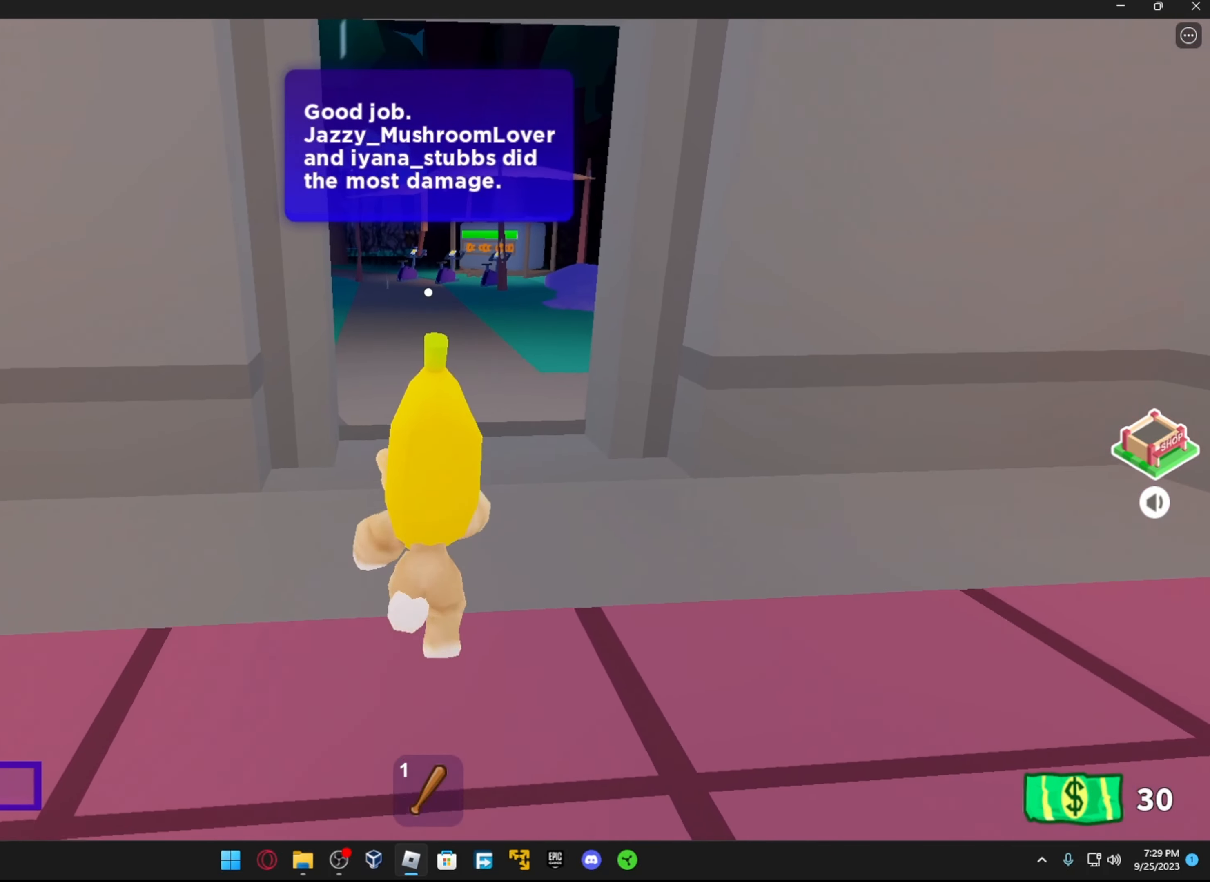
{"buttons": [], "left_stick": "down", "right_stick": "center", "events": [[67, "left_stick", "up-left"], [233, "left_stick", "down"]]}
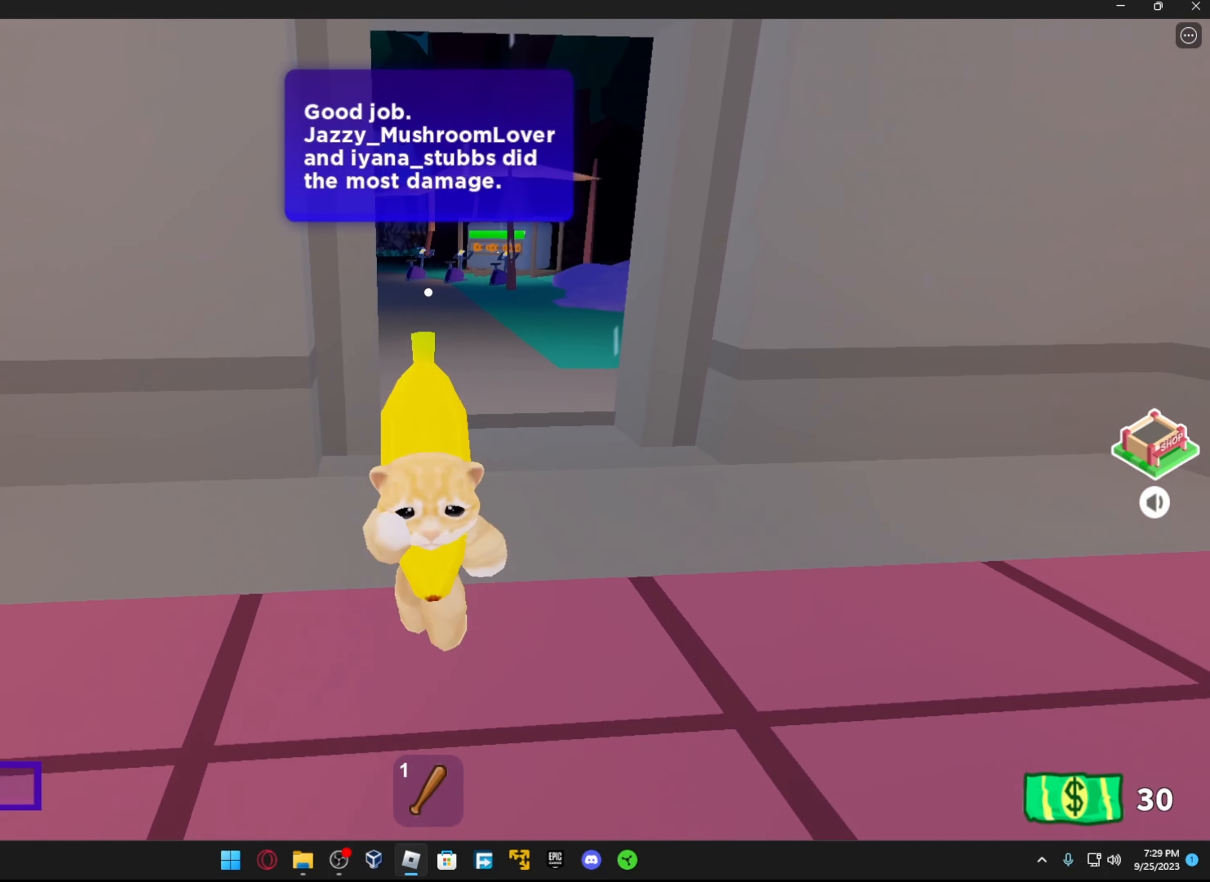
{"buttons": [], "left_stick": "down-right", "right_stick": "center", "events": [[117, "left_stick", "down-right"]]}
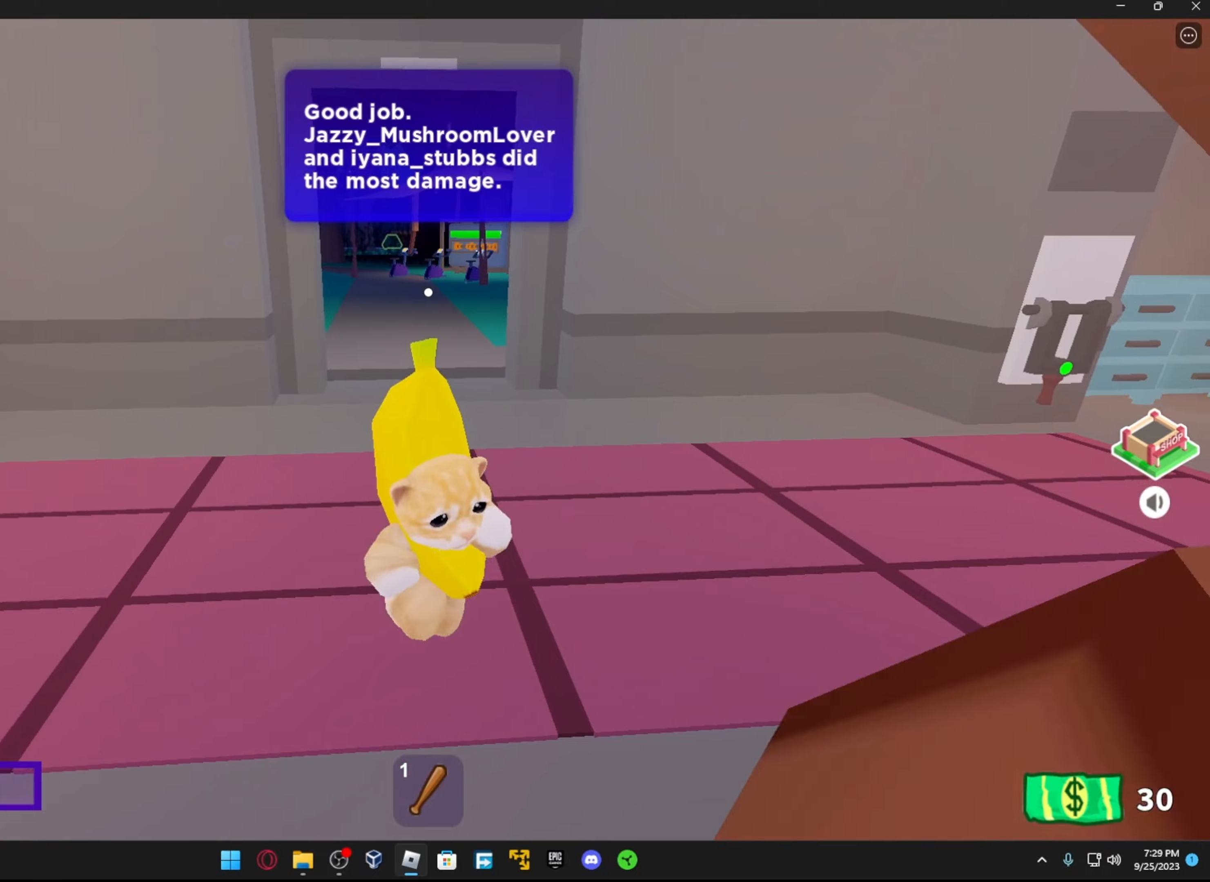
{"buttons": [], "left_stick": "right", "right_stick": "center", "events": [[84, "left_stick", "right"]]}
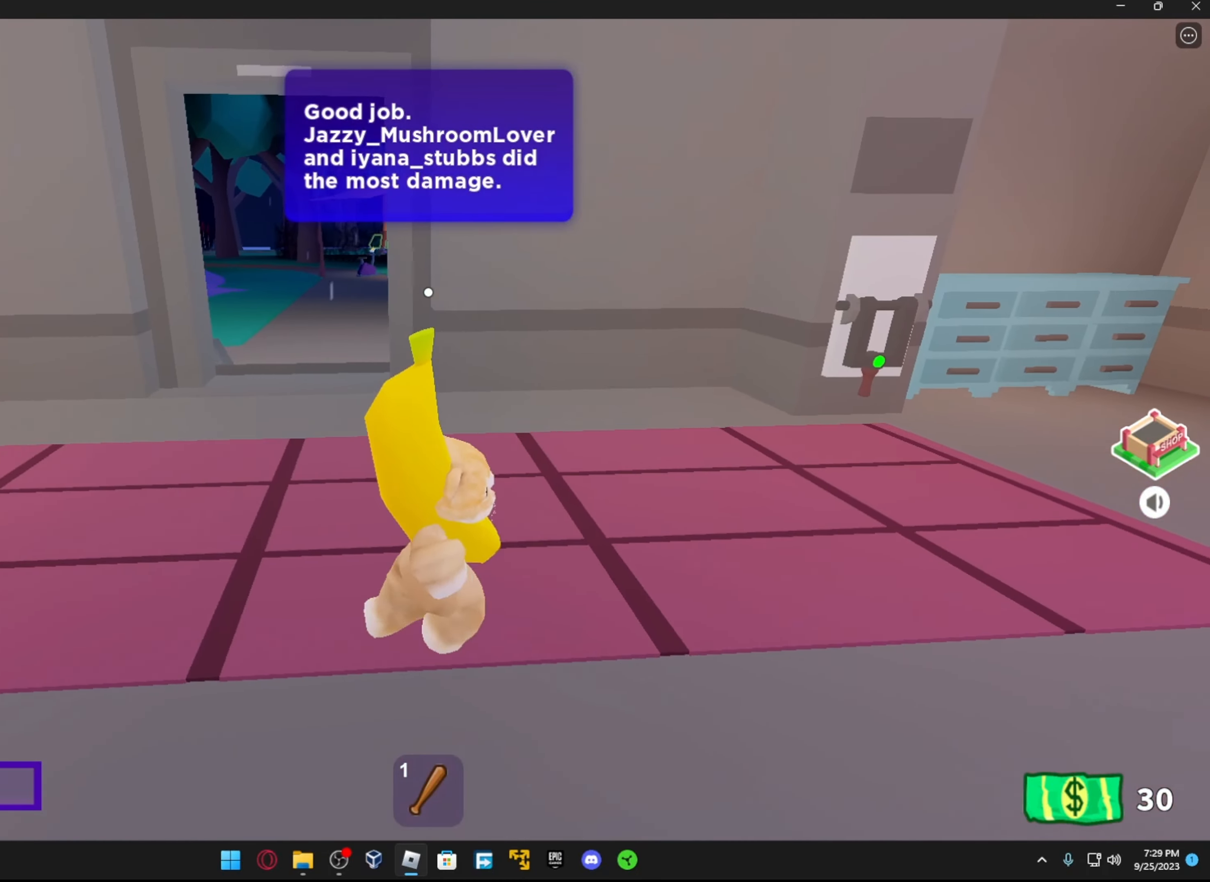
{"buttons": [], "left_stick": "center", "right_stick": "center", "events": [[467, "left_stick", "center"]]}
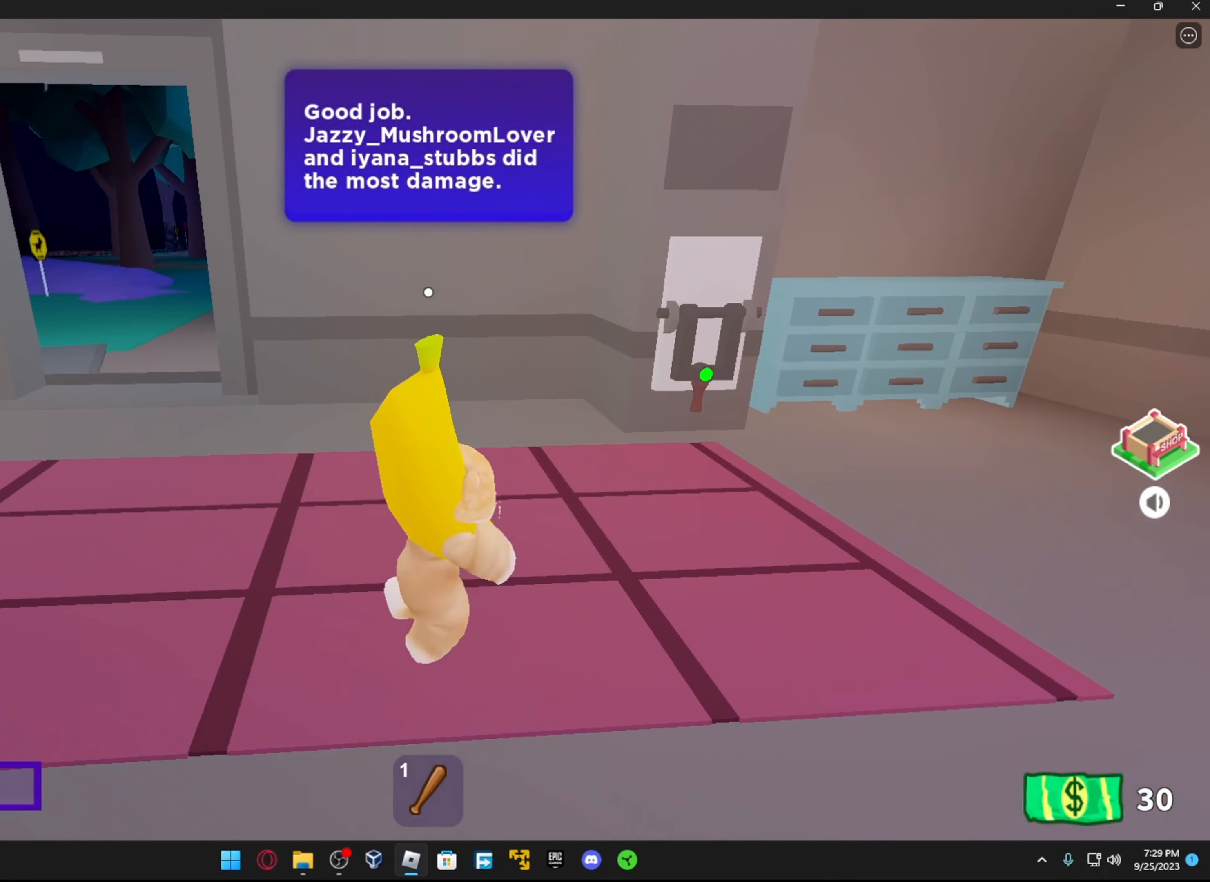
{"buttons": [], "left_stick": "center", "right_stick": "center", "events": []}
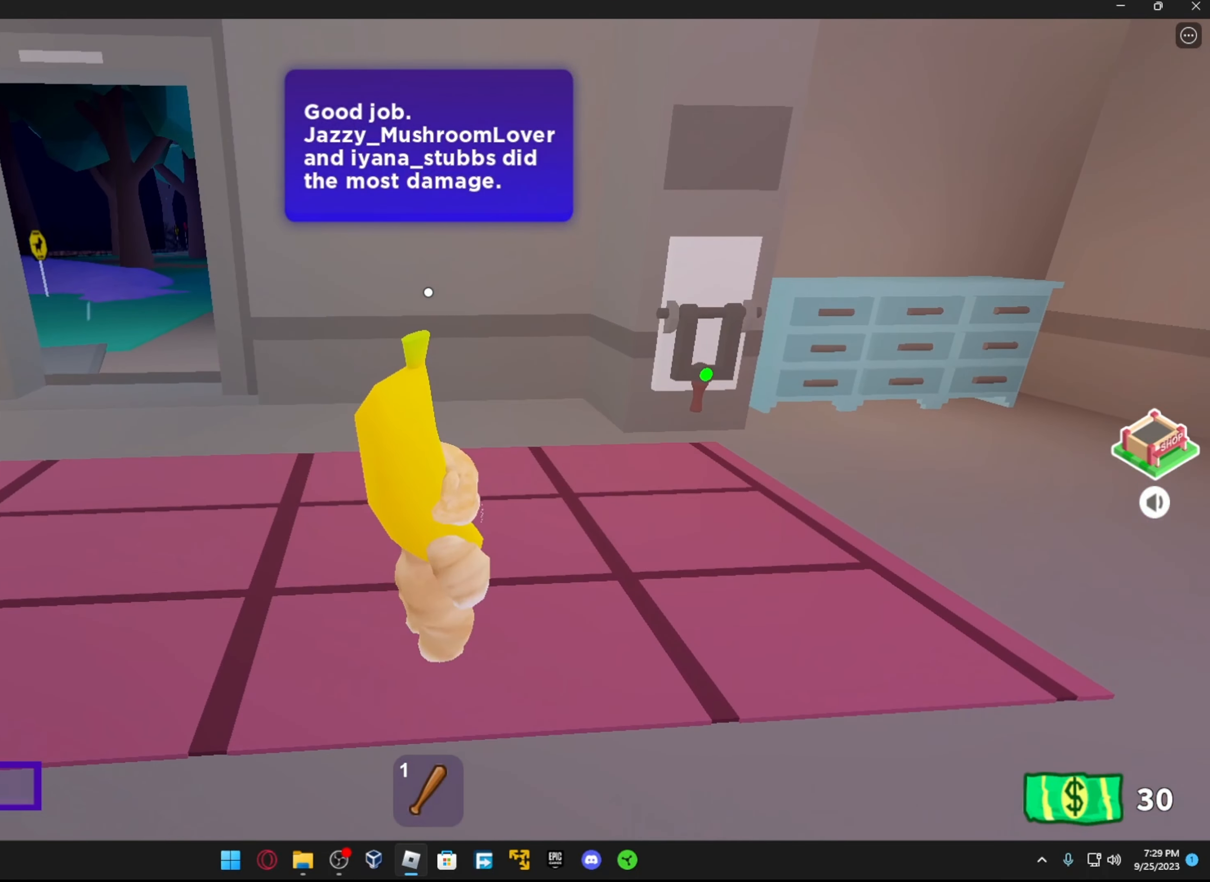
{"buttons": [], "left_stick": "center", "right_stick": "center", "events": []}
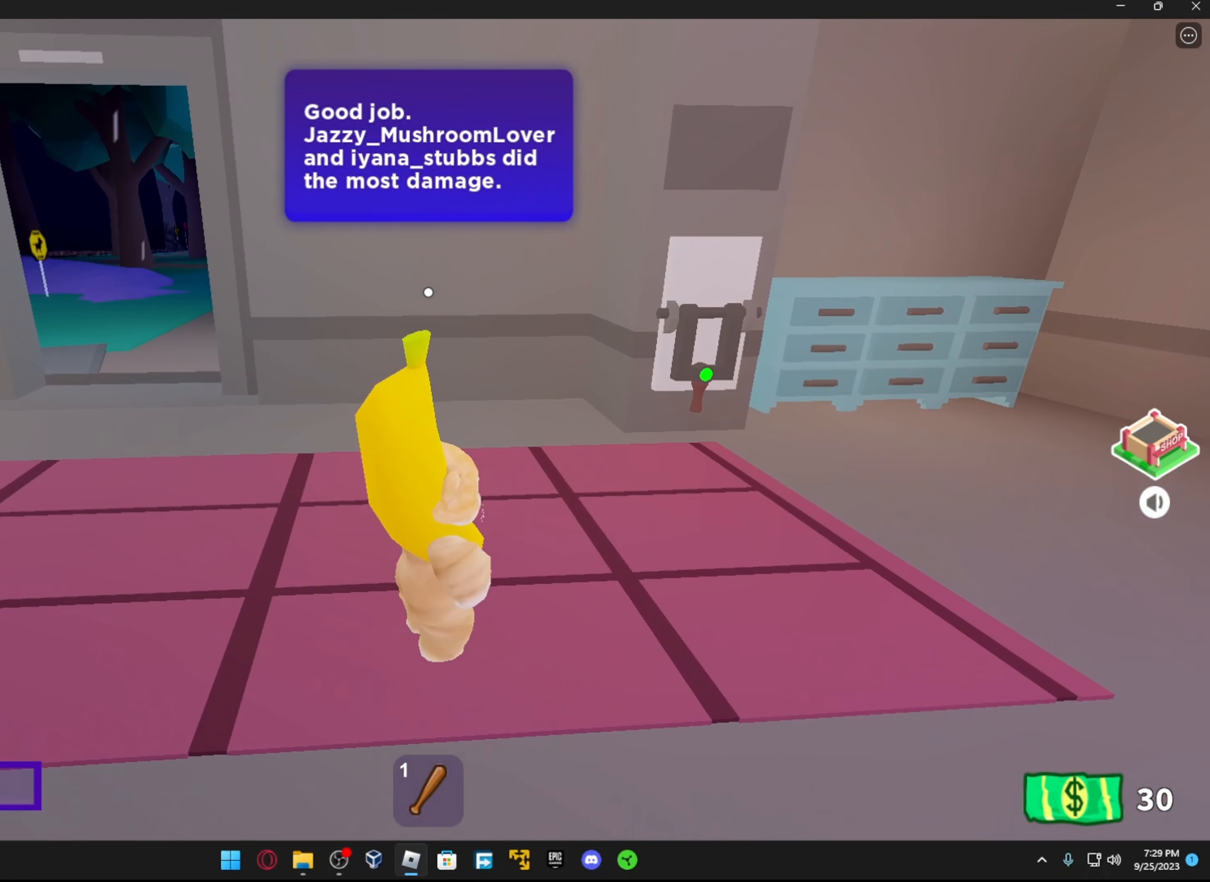
{"buttons": [], "left_stick": "center", "right_stick": "center", "events": []}
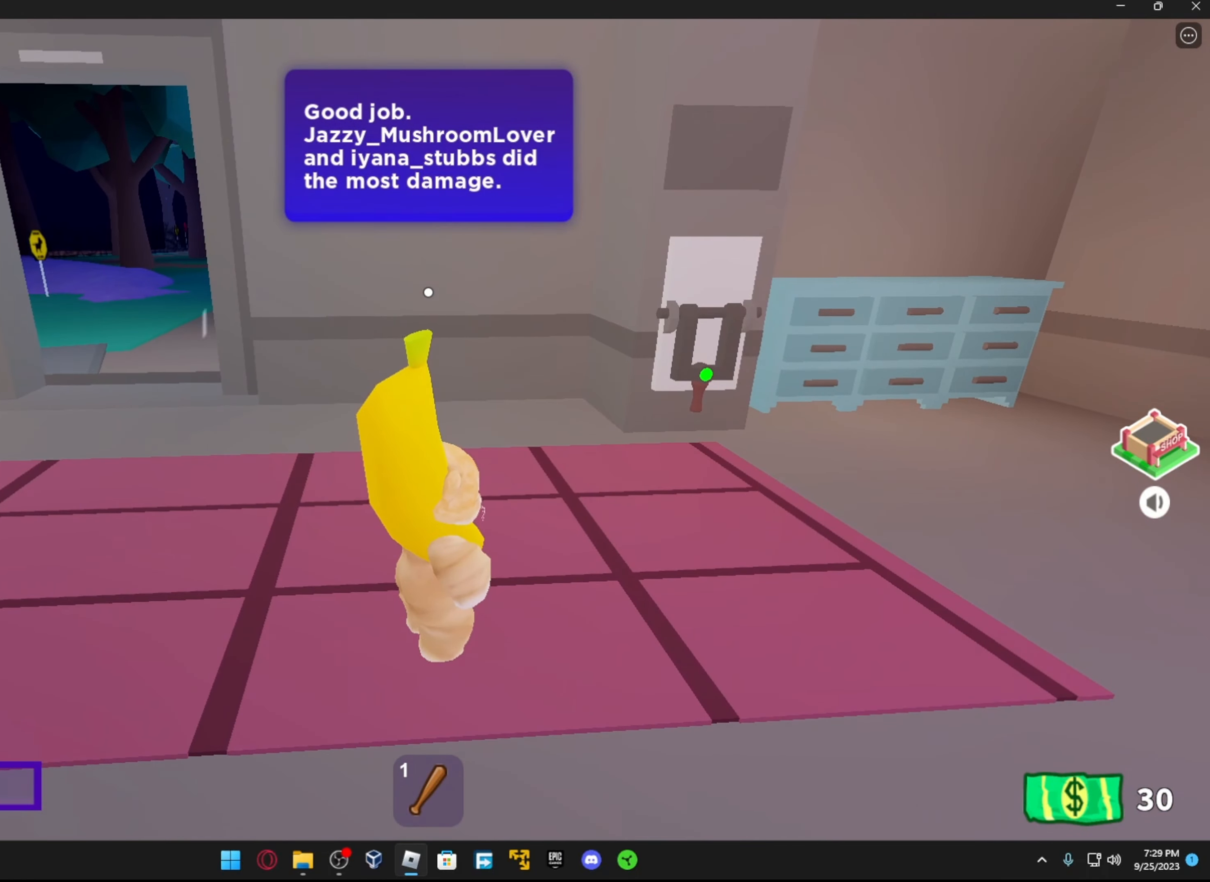
{"buttons": [], "left_stick": "down-left", "right_stick": "center", "events": [[267, "left_stick", "down-left"]]}
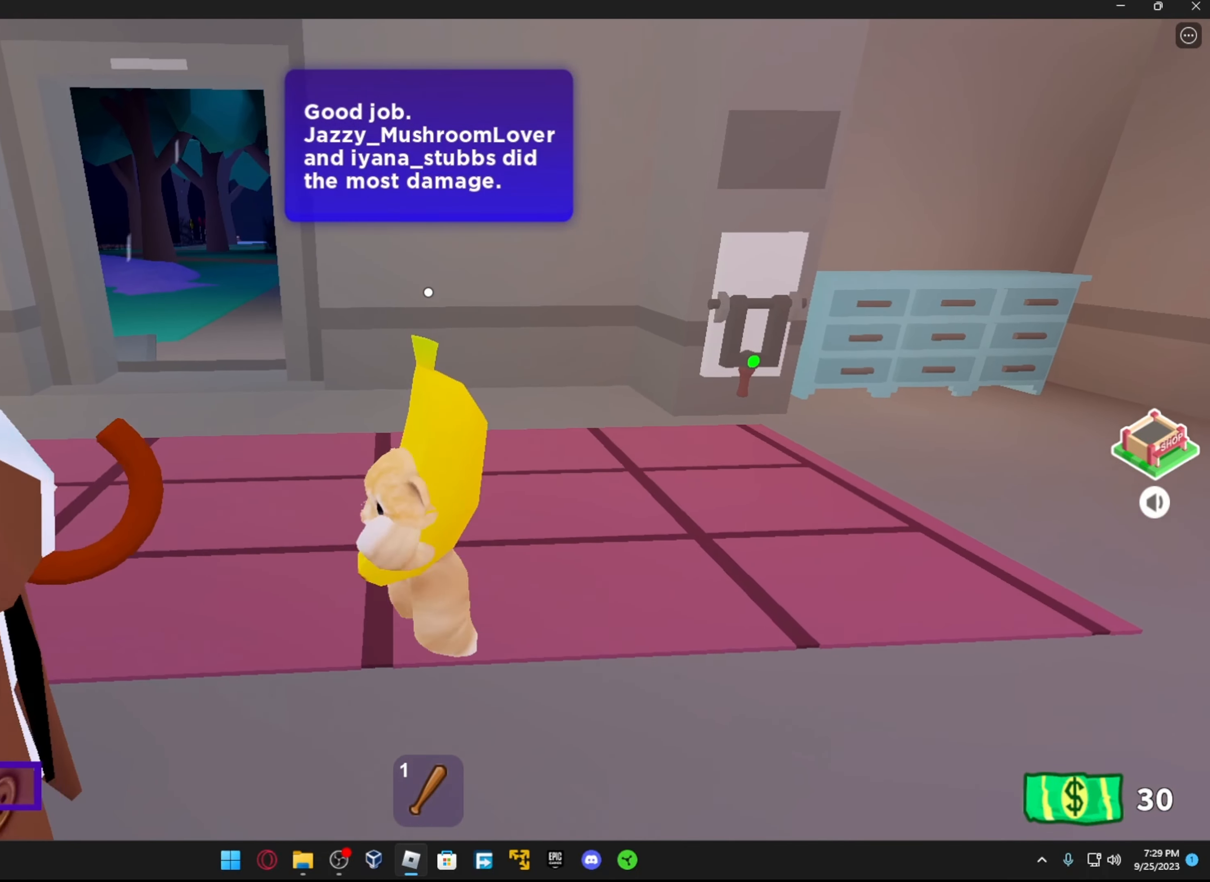
{"buttons": [], "left_stick": "center", "right_stick": "center", "events": [[17, "left_stick", "center"]]}